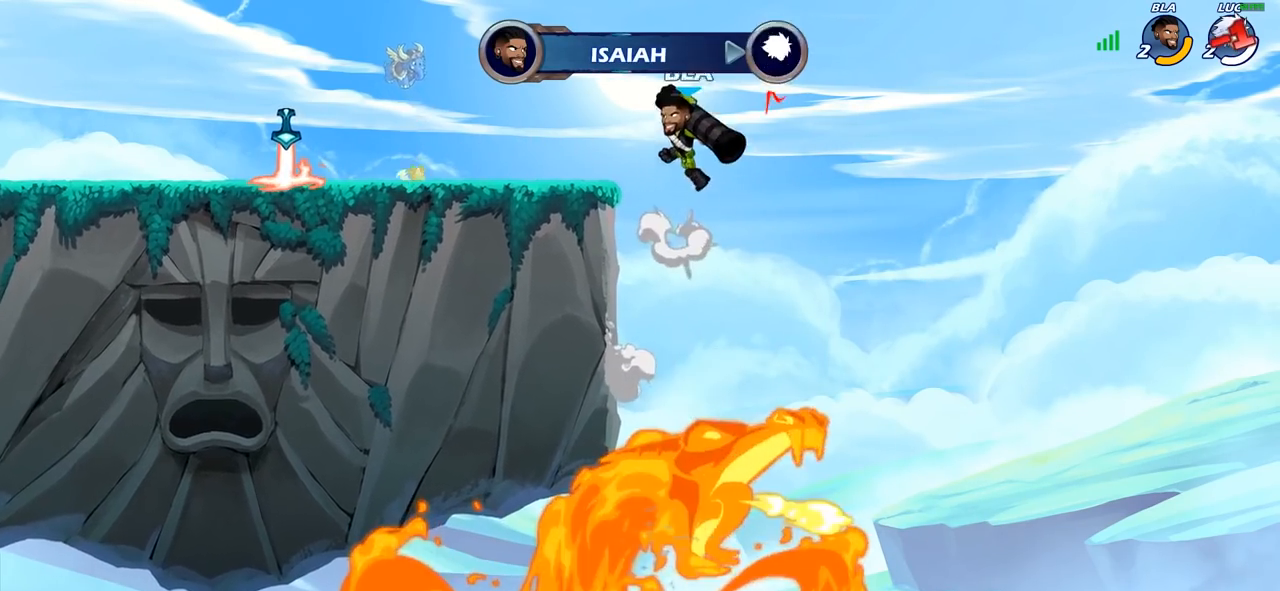
Gameplay with a controller (PlayStation layout); each line is a JSON object with the inputs held at the frame after it. "events" lists button and stick changes between this image and that frame as [ms after this image, input, new state], when the widget could be followed in between.
{"buttons": [], "left_stick": "center", "right_stick": "center", "events": []}
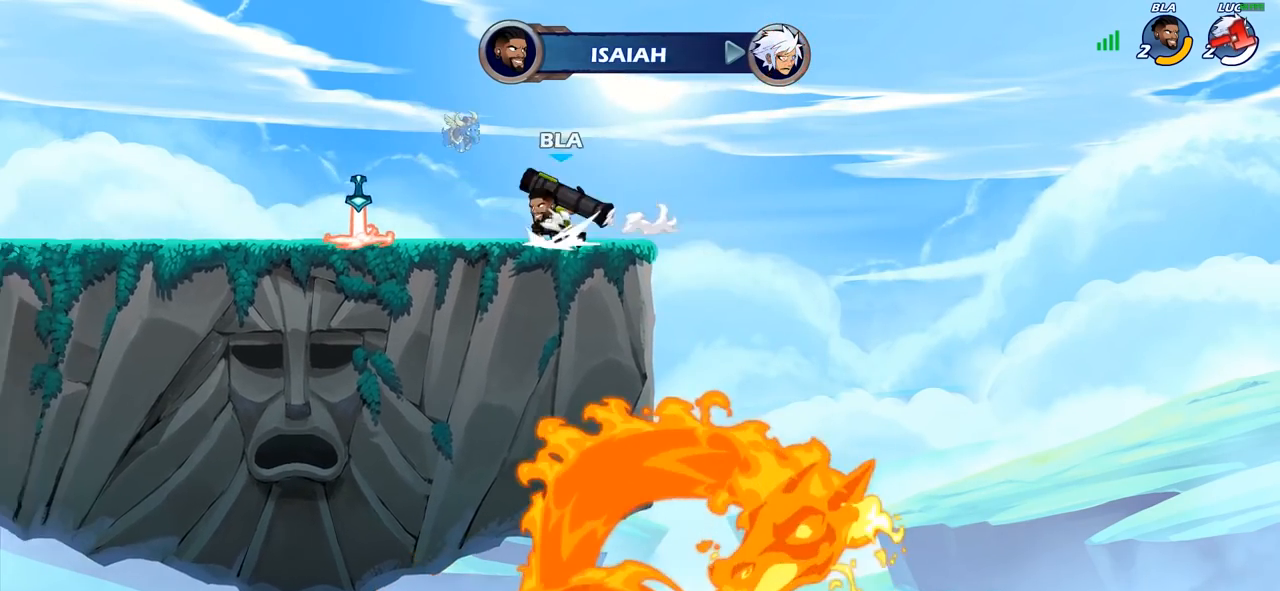
{"buttons": [], "left_stick": "center", "right_stick": "center", "events": []}
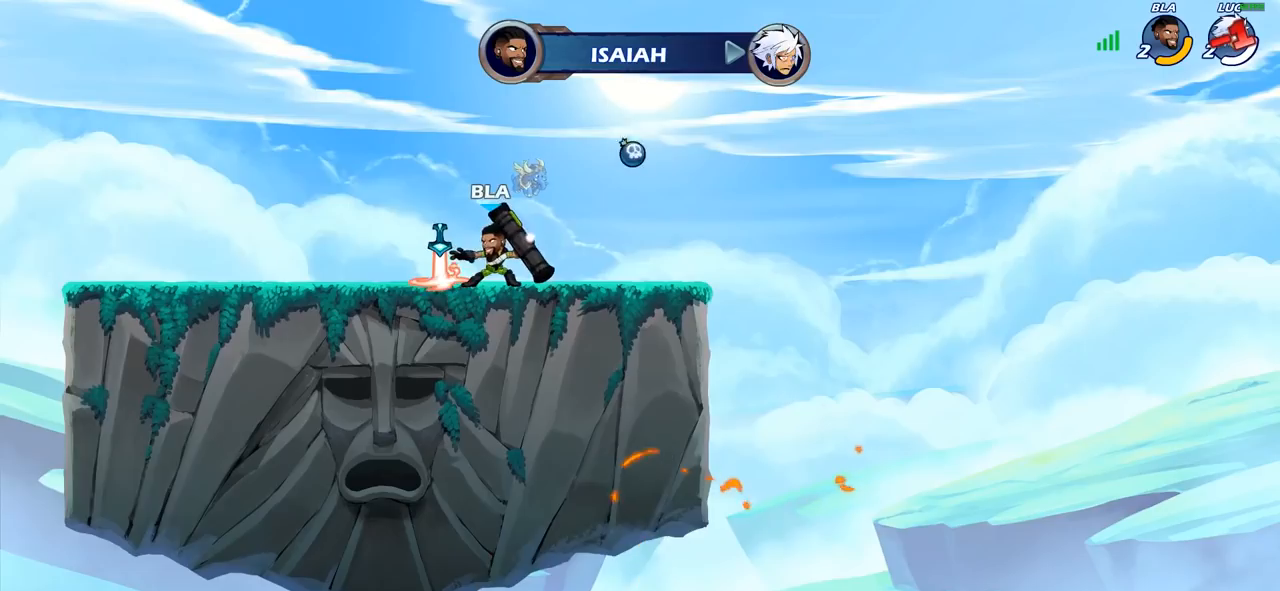
{"buttons": [], "left_stick": "center", "right_stick": "center", "events": []}
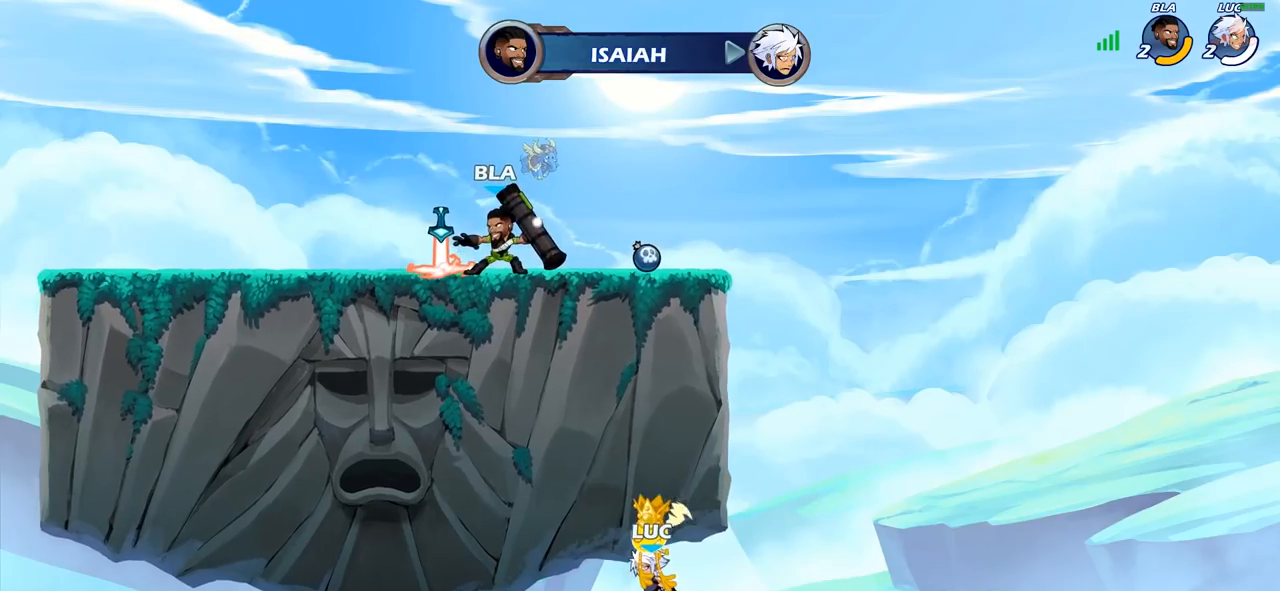
{"buttons": [], "left_stick": "center", "right_stick": "center", "events": []}
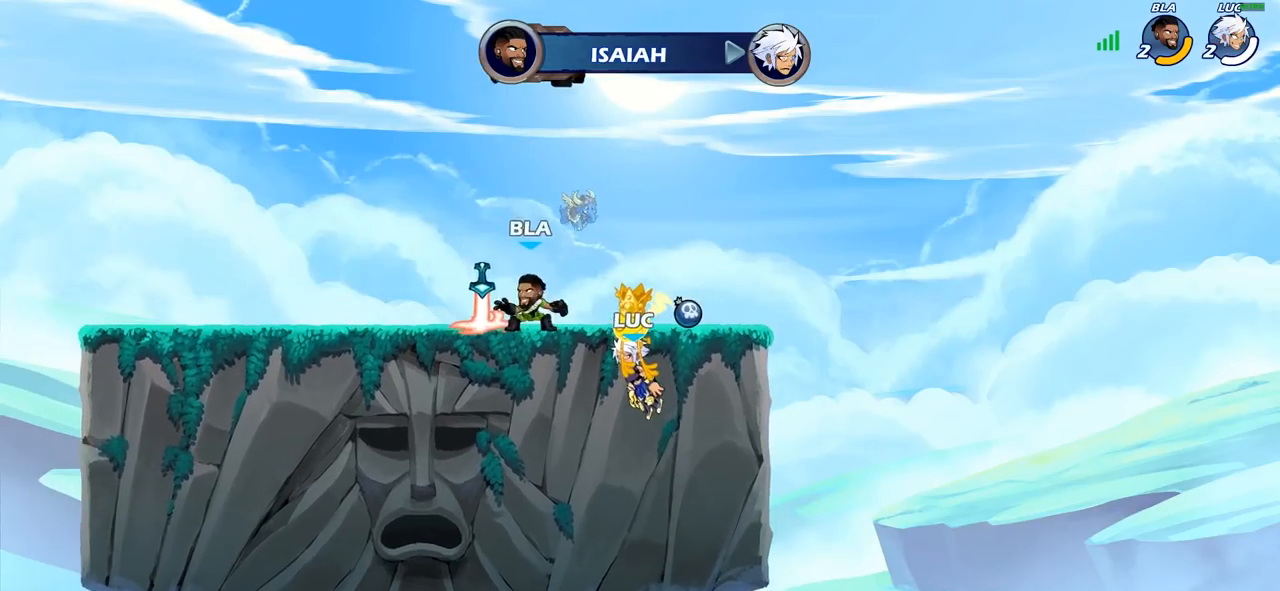
{"buttons": ["SELECT"], "left_stick": "center", "right_stick": "center", "events": [[383, "SELECT", "down"]]}
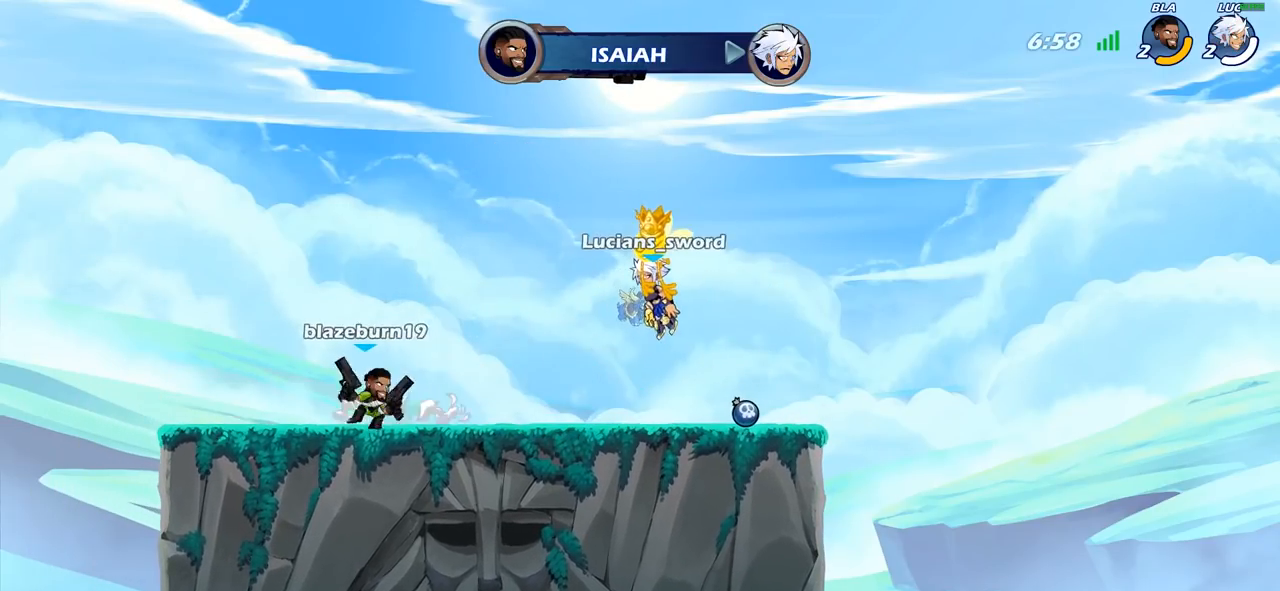
{"buttons": ["SELECT"], "left_stick": "center", "right_stick": "center", "events": []}
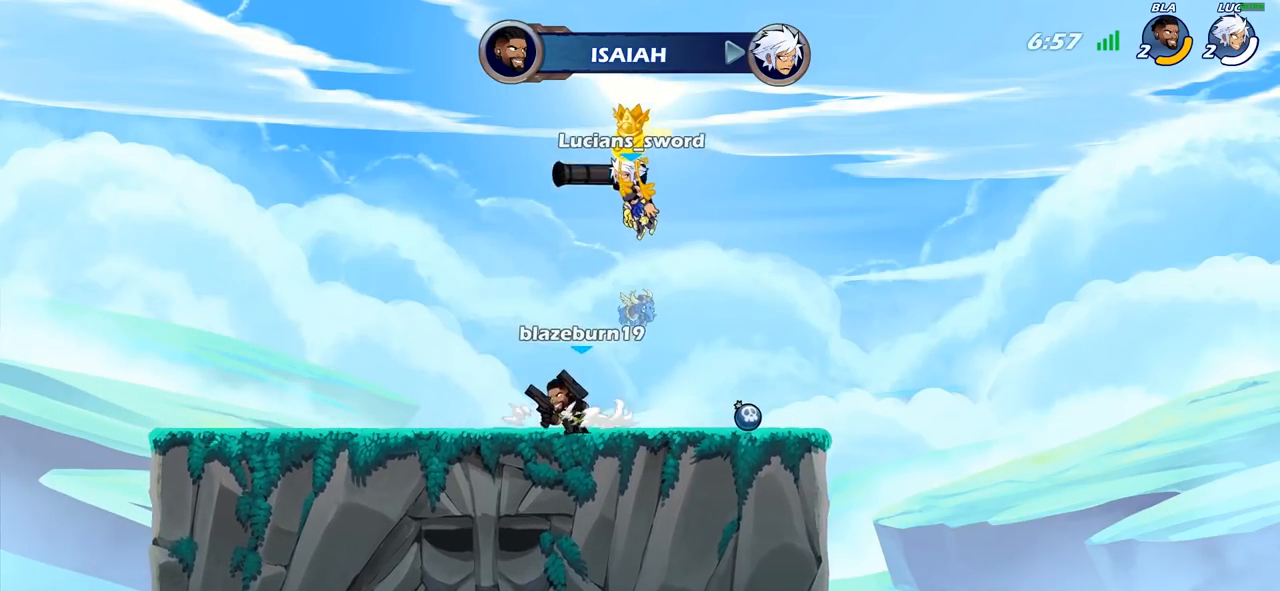
{"buttons": [], "left_stick": "center", "right_stick": "center", "events": [[400, "SELECT", "up"]]}
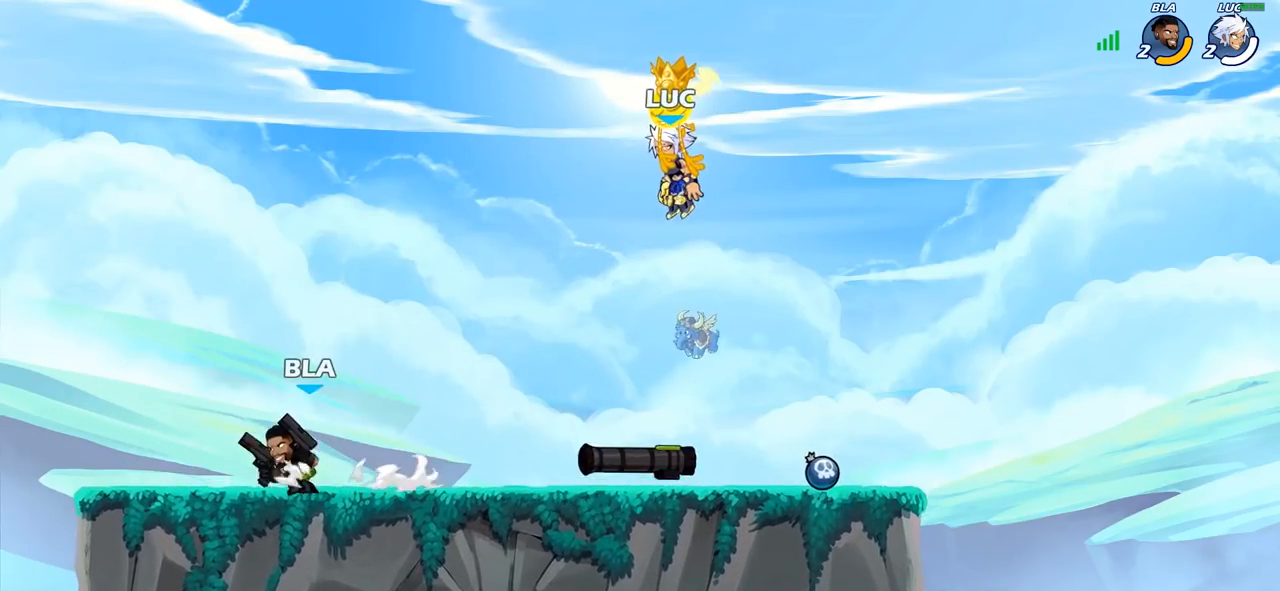
{"buttons": [], "left_stick": "center", "right_stick": "center", "events": []}
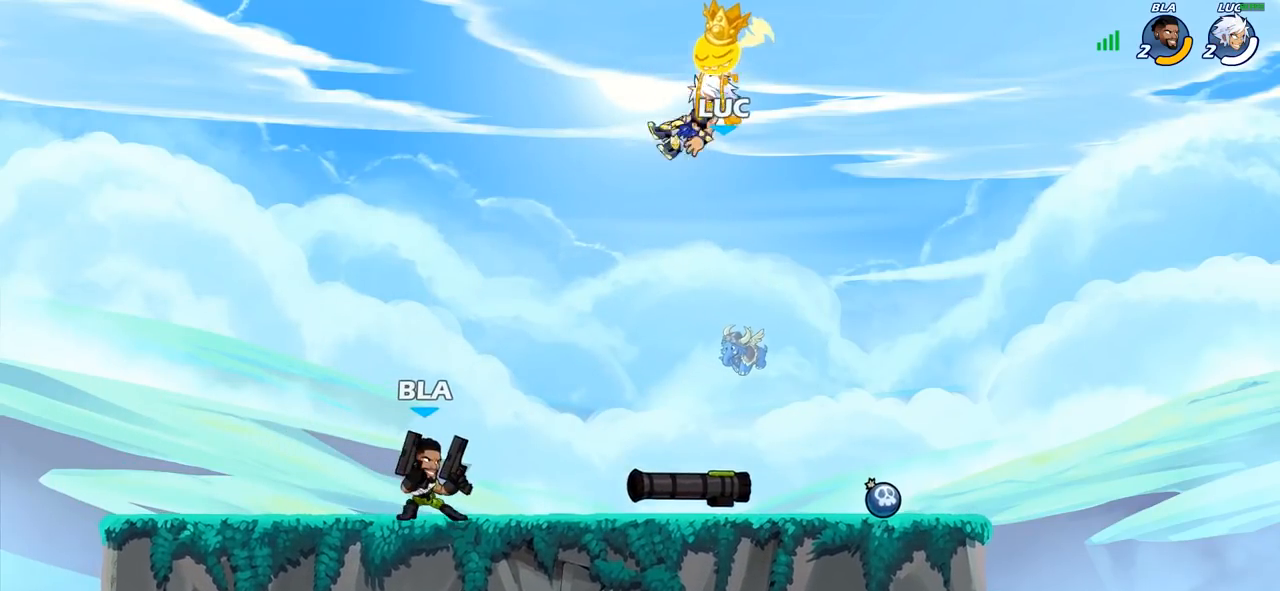
{"buttons": [], "left_stick": "right", "right_stick": "center", "events": [[467, "left_stick", "right"]]}
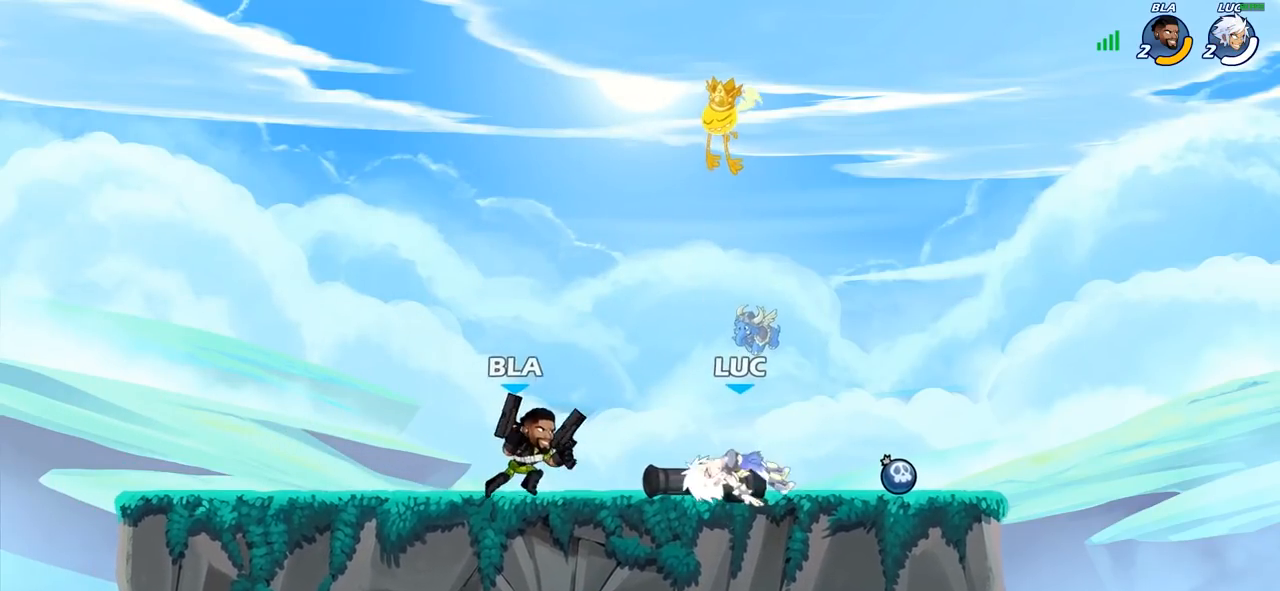
{"buttons": [], "left_stick": "center", "right_stick": "center", "events": [[17, "R2", "down"], [117, "left_stick", "center"], [150, "R2", "up"]]}
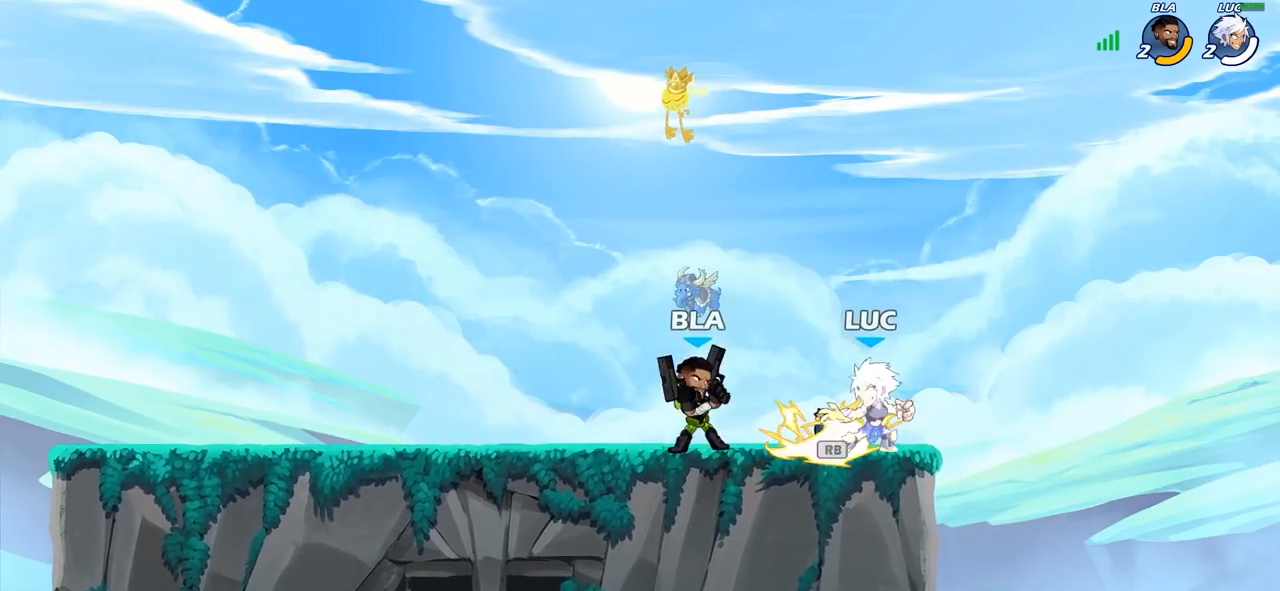
{"buttons": [], "left_stick": "left", "right_stick": "center", "events": [[83, "left_stick", "left"], [150, "R2", "down"], [217, "SQUARE", "down"], [250, "R2", "up"], [283, "left_stick", "center"], [333, "SQUARE", "up"], [483, "left_stick", "left"]]}
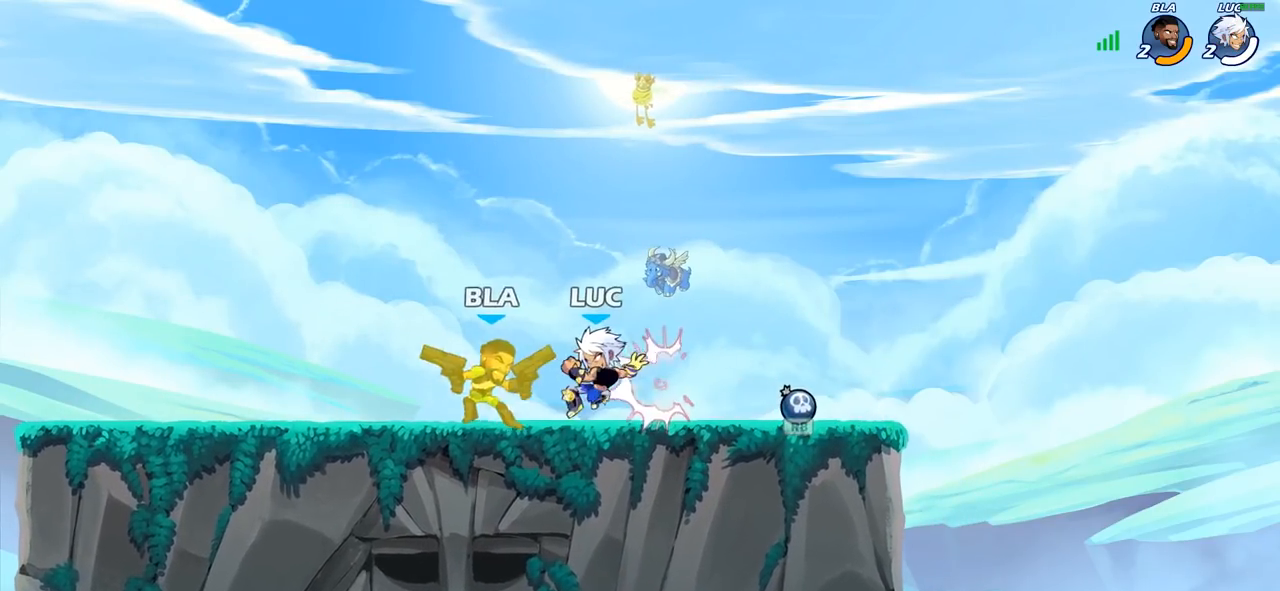
{"buttons": [], "left_stick": "center", "right_stick": "center", "events": [[167, "R2", "down"], [267, "left_stick", "down-left"], [283, "R2", "up"], [317, "CIRCLE", "down"], [400, "left_stick", "center"], [417, "CIRCLE", "up"]]}
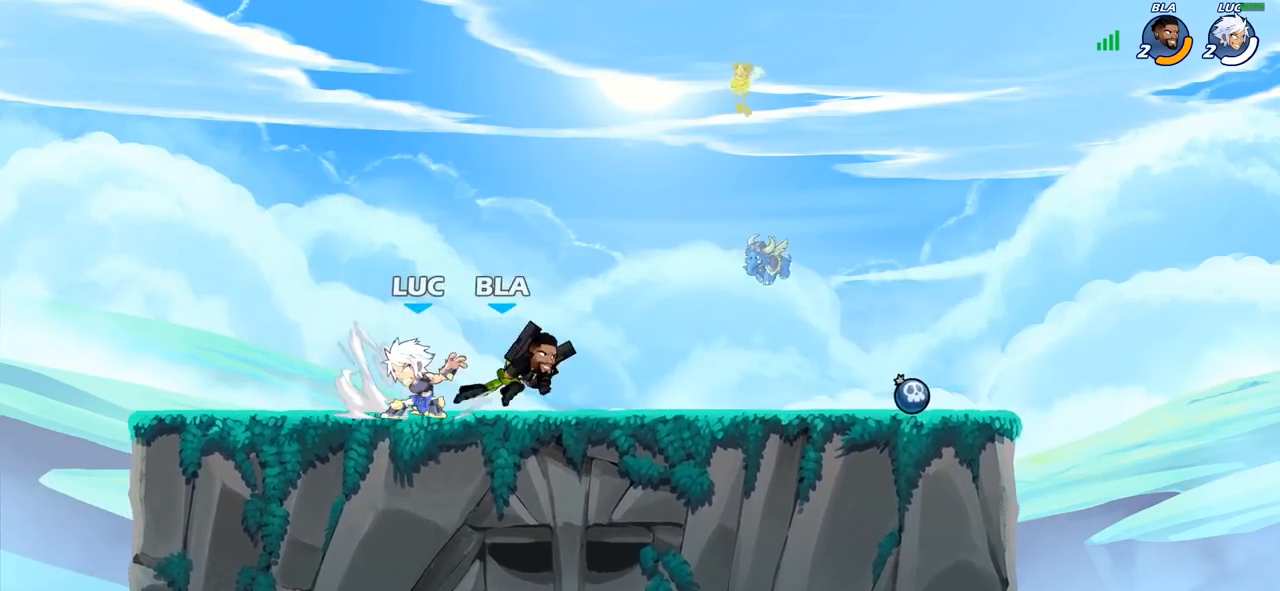
{"buttons": [], "left_stick": "center", "right_stick": "center", "events": []}
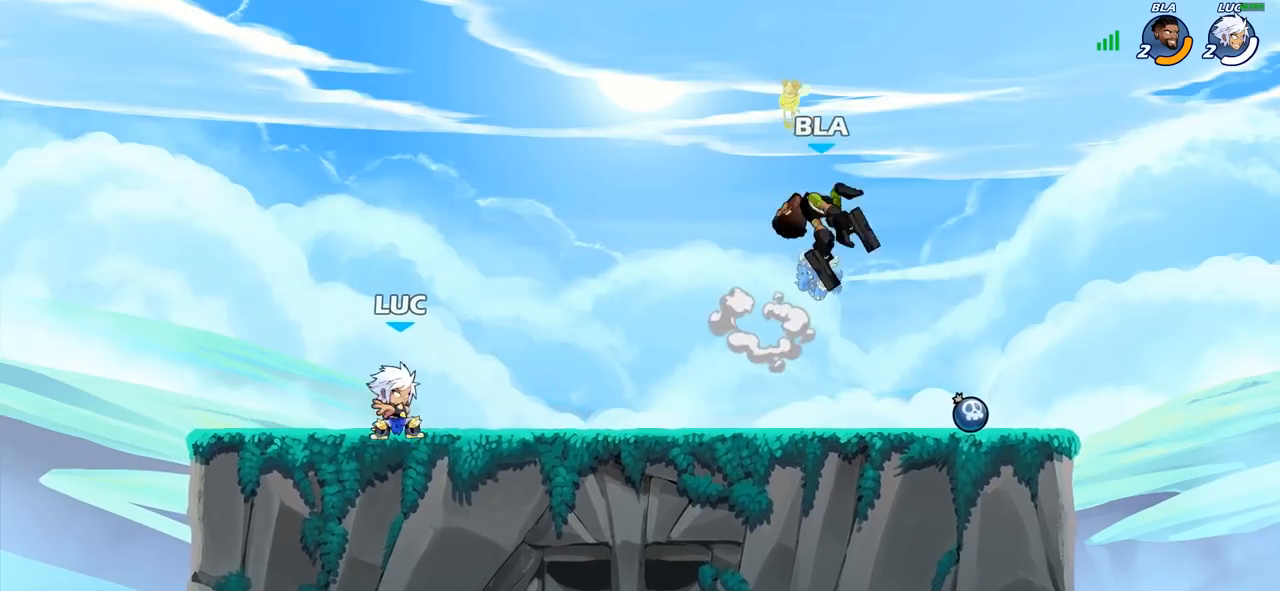
{"buttons": [], "left_stick": "up-right", "right_stick": "center", "events": [[100, "left_stick", "up-left"], [467, "left_stick", "up-right"]]}
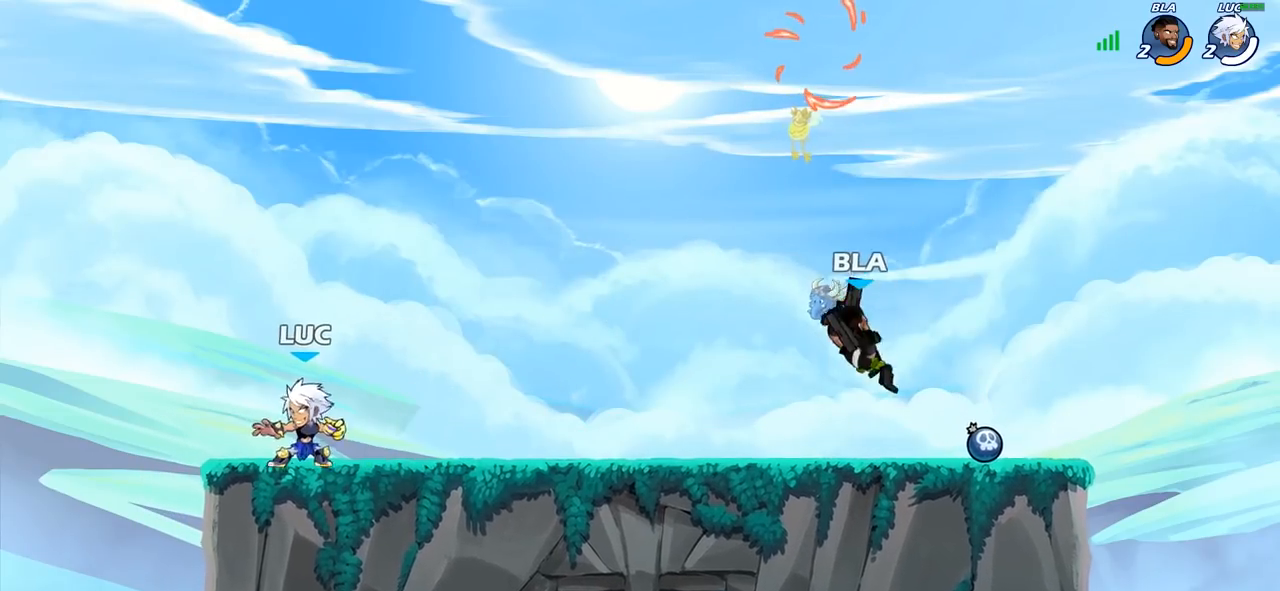
{"buttons": ["R2"], "left_stick": "right", "right_stick": "center", "events": [[167, "left_stick", "up-left"], [233, "left_stick", "center"], [400, "left_stick", "right"], [500, "R2", "down"]]}
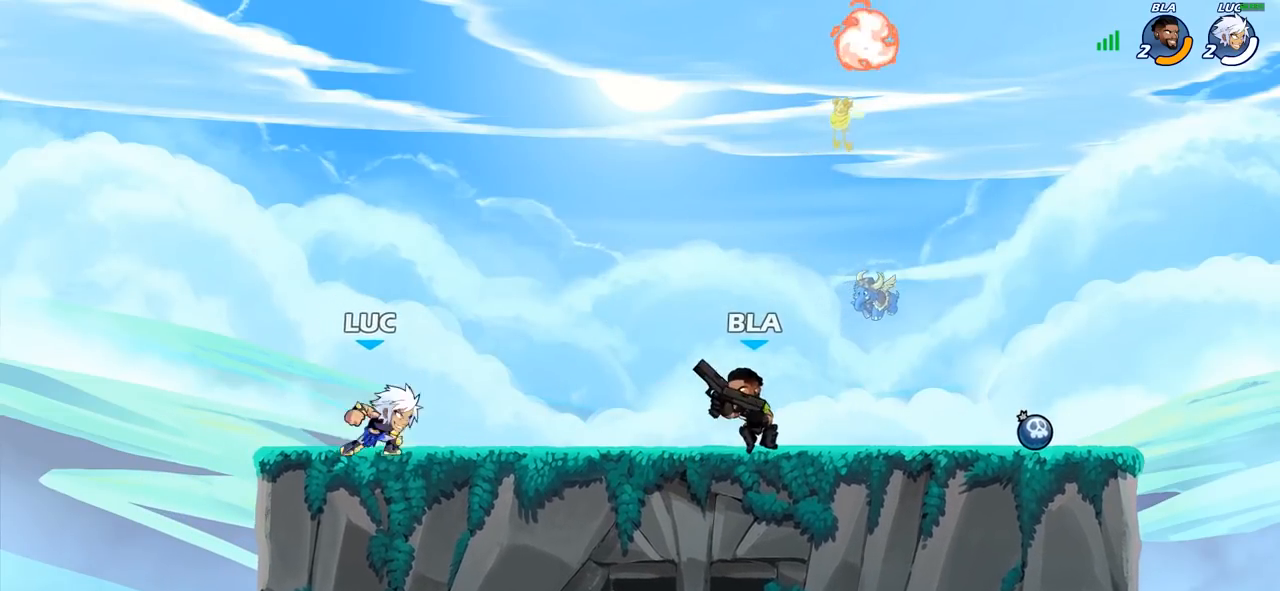
{"buttons": [], "left_stick": "right", "right_stick": "center", "events": [[100, "CROSS", "down"], [133, "R2", "up"], [150, "SQUARE", "down"], [267, "CROSS", "up"], [267, "SQUARE", "up"]]}
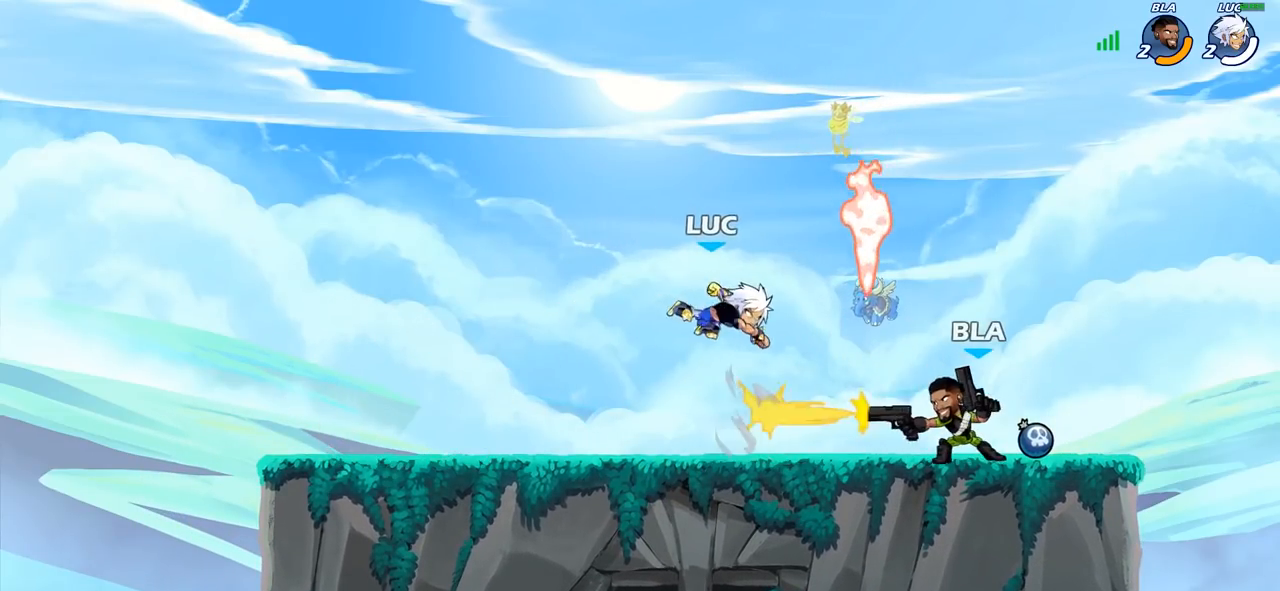
{"buttons": ["R2"], "left_stick": "down-left", "right_stick": "center", "events": [[117, "CROSS", "down"], [150, "left_stick", "up"], [217, "R1", "down"], [250, "CROSS", "up"], [267, "left_stick", "up-left"], [350, "R1", "up"], [417, "left_stick", "down-left"], [500, "R2", "down"]]}
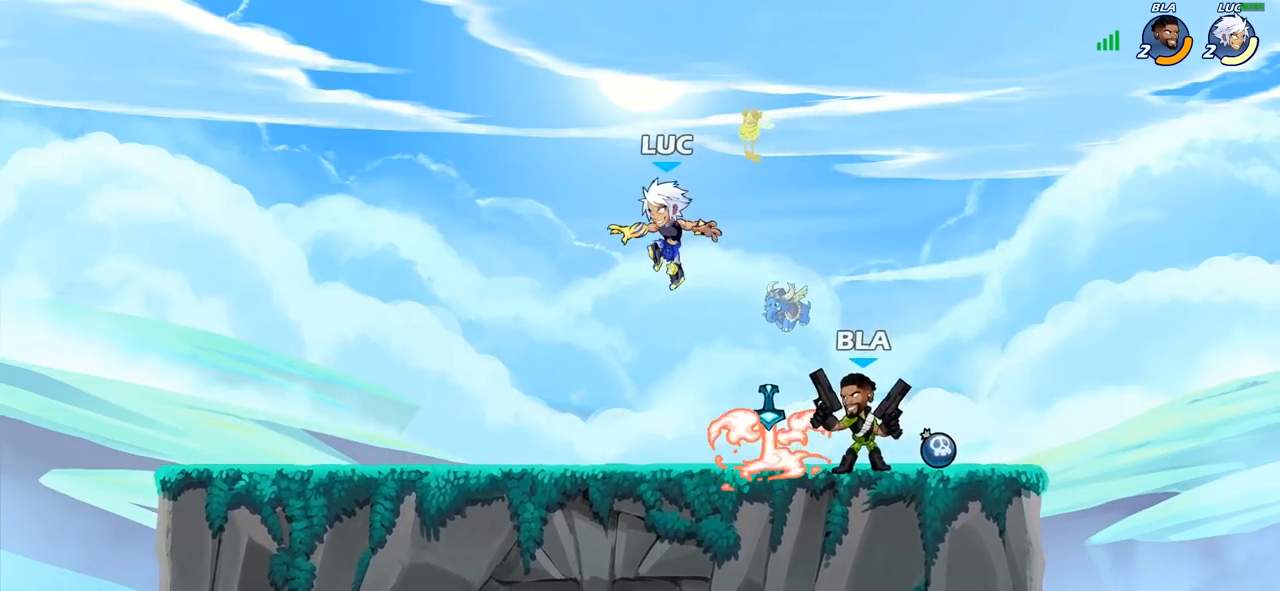
{"buttons": [], "left_stick": "left", "right_stick": "center", "events": [[233, "left_stick", "left"], [283, "R2", "up"]]}
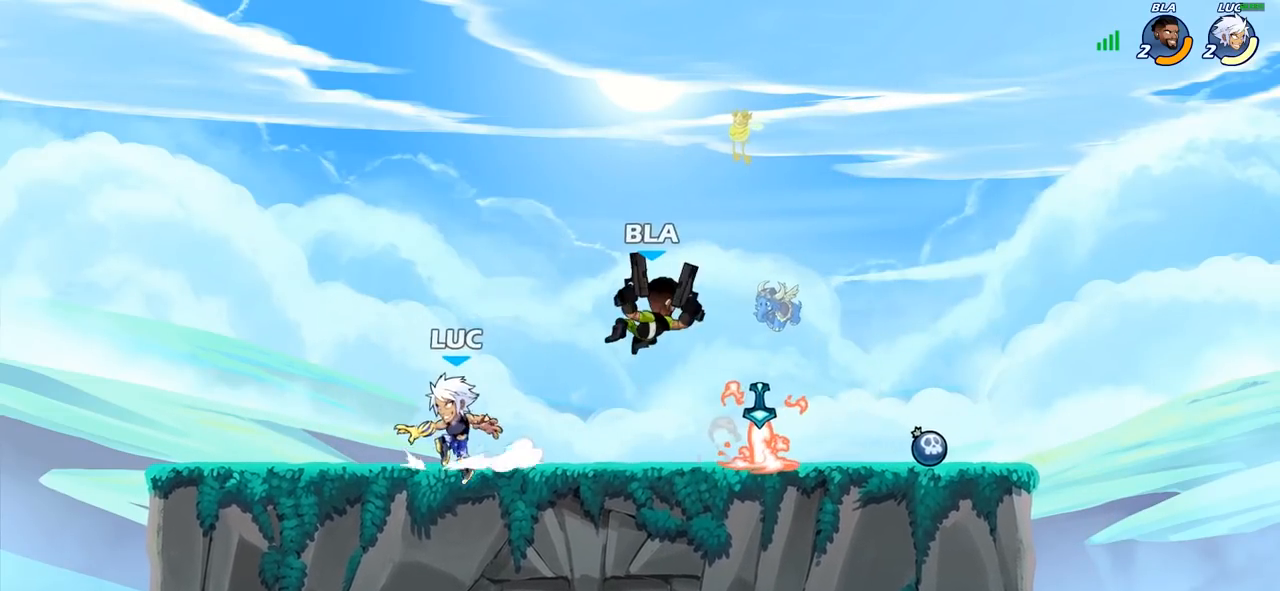
{"buttons": ["CROSS"], "left_stick": "right", "right_stick": "center", "events": [[50, "left_stick", "right"], [200, "R2", "down"], [400, "R2", "up"], [483, "CROSS", "down"]]}
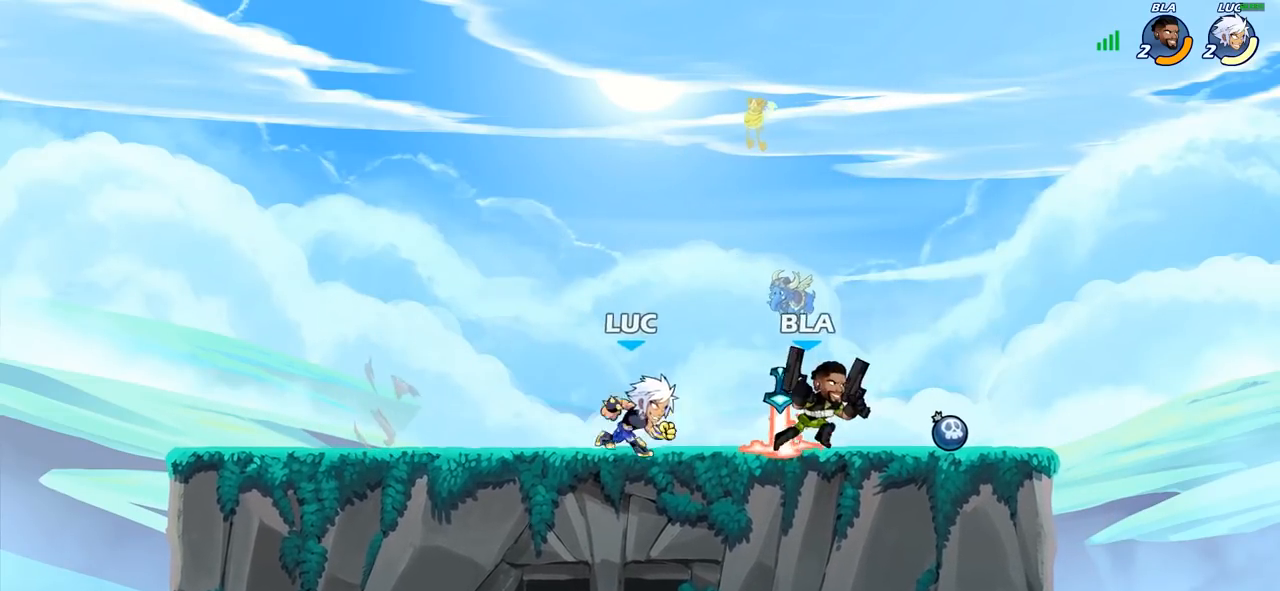
{"buttons": [], "left_stick": "left", "right_stick": "center", "events": [[50, "SQUARE", "down"], [117, "CROSS", "up"], [117, "SQUARE", "up"], [183, "left_stick", "up"], [250, "left_stick", "down"], [467, "left_stick", "left"]]}
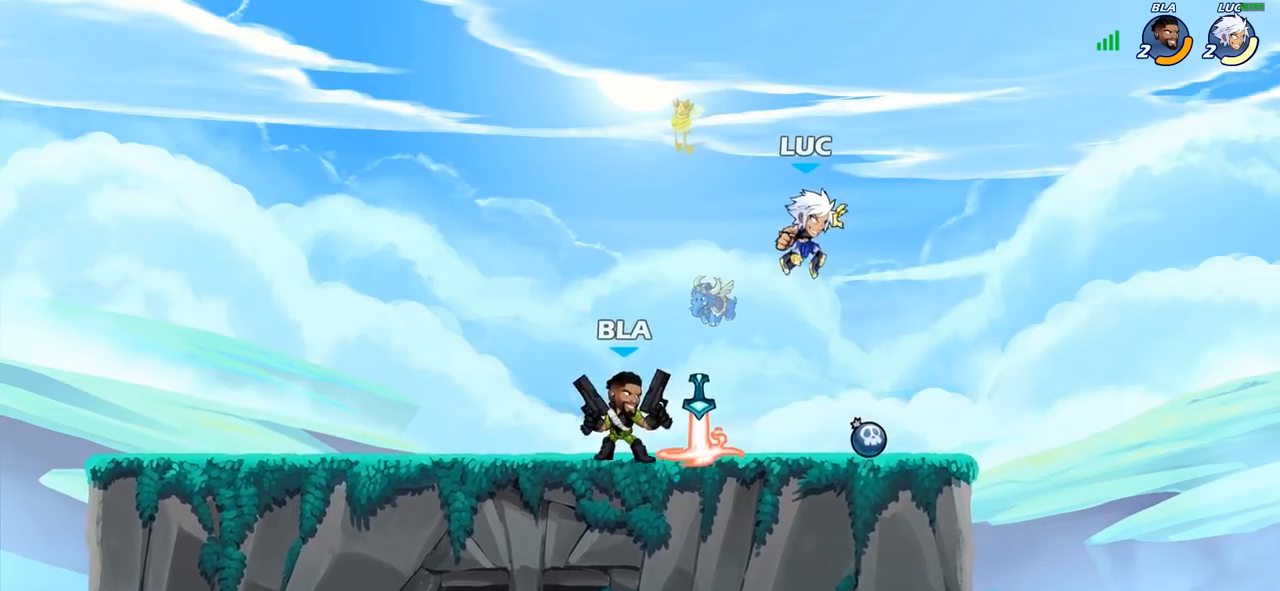
{"buttons": [], "left_stick": "down", "right_stick": "center", "events": [[267, "CROSS", "down"], [383, "CROSS", "up"], [500, "left_stick", "down"]]}
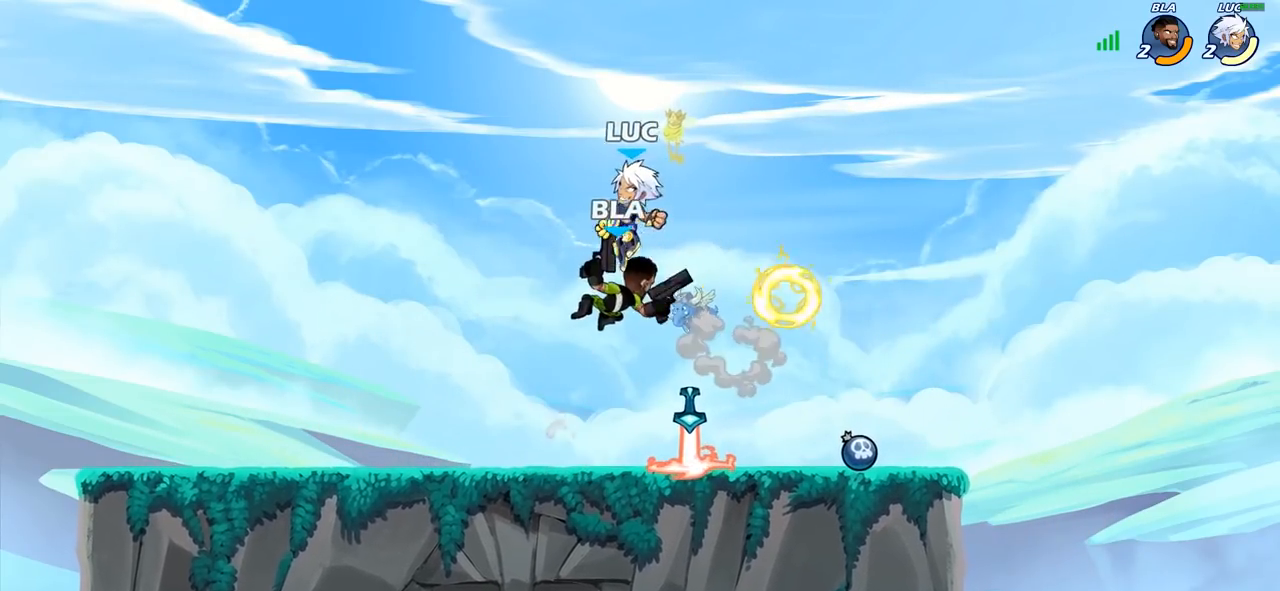
{"buttons": ["CROSS", "R1"], "left_stick": "up-left", "right_stick": "center", "events": [[100, "left_stick", "right"], [483, "R1", "down"], [483, "left_stick", "up-left"], [500, "CROSS", "down"]]}
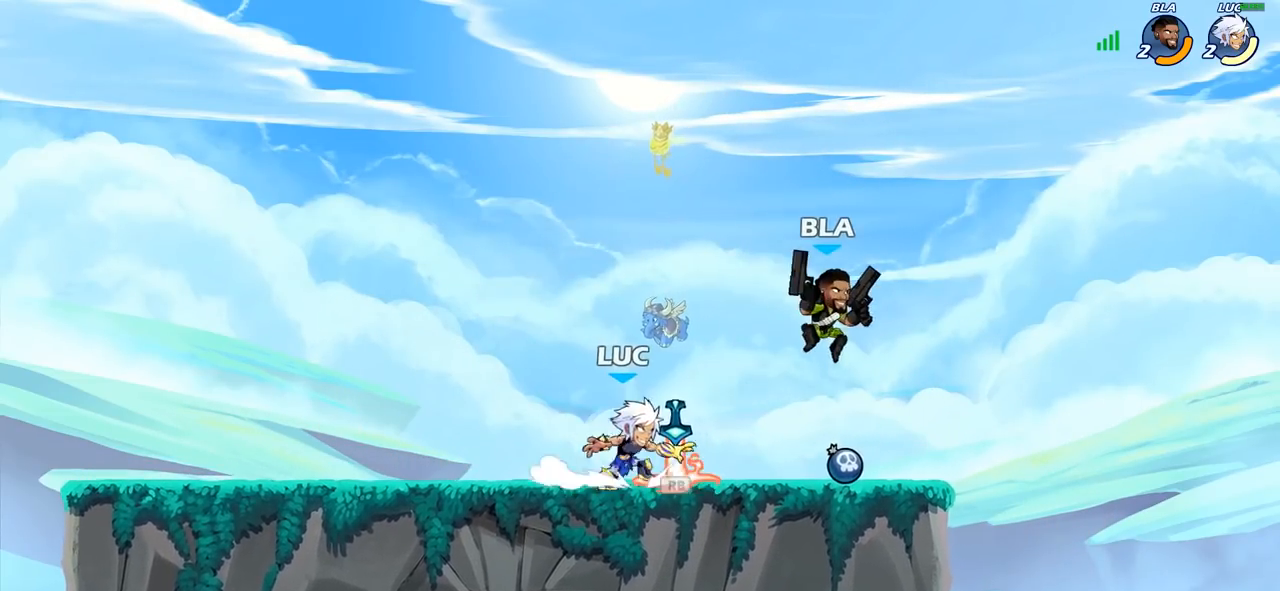
{"buttons": ["SQUARE"], "left_stick": "down", "right_stick": "center", "events": [[100, "CROSS", "up"], [100, "R1", "up"], [283, "left_stick", "down-right"], [450, "left_stick", "down"], [467, "SQUARE", "down"]]}
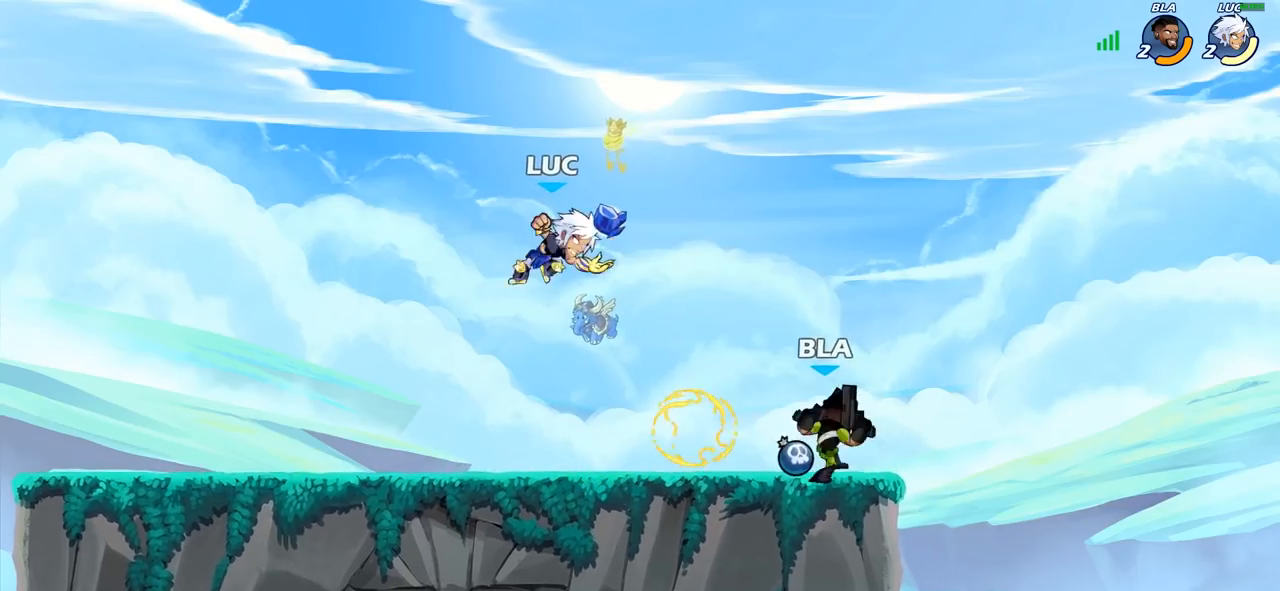
{"buttons": [], "left_stick": "center", "right_stick": "center", "events": [[33, "left_stick", "center"], [50, "SQUARE", "up"]]}
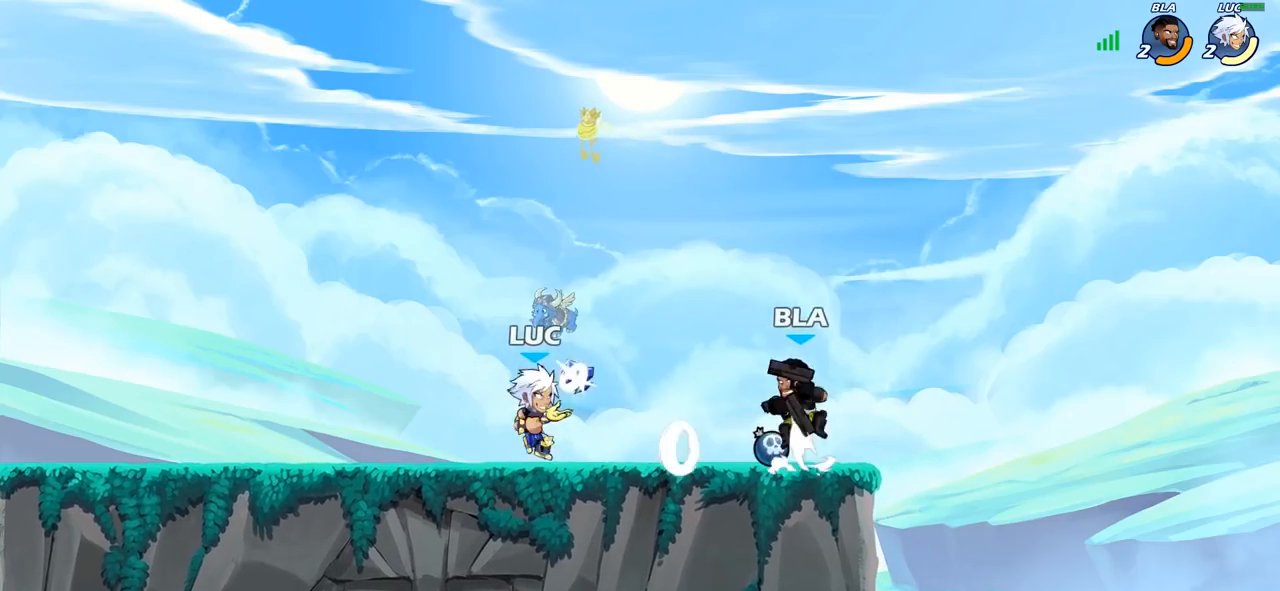
{"buttons": [], "left_stick": "right", "right_stick": "center", "events": [[100, "left_stick", "right"], [133, "CROSS", "down"], [167, "SQUARE", "down"], [200, "right_stick", "down-left"], [233, "CROSS", "up"], [250, "SQUARE", "up"], [250, "right_stick", "center"]]}
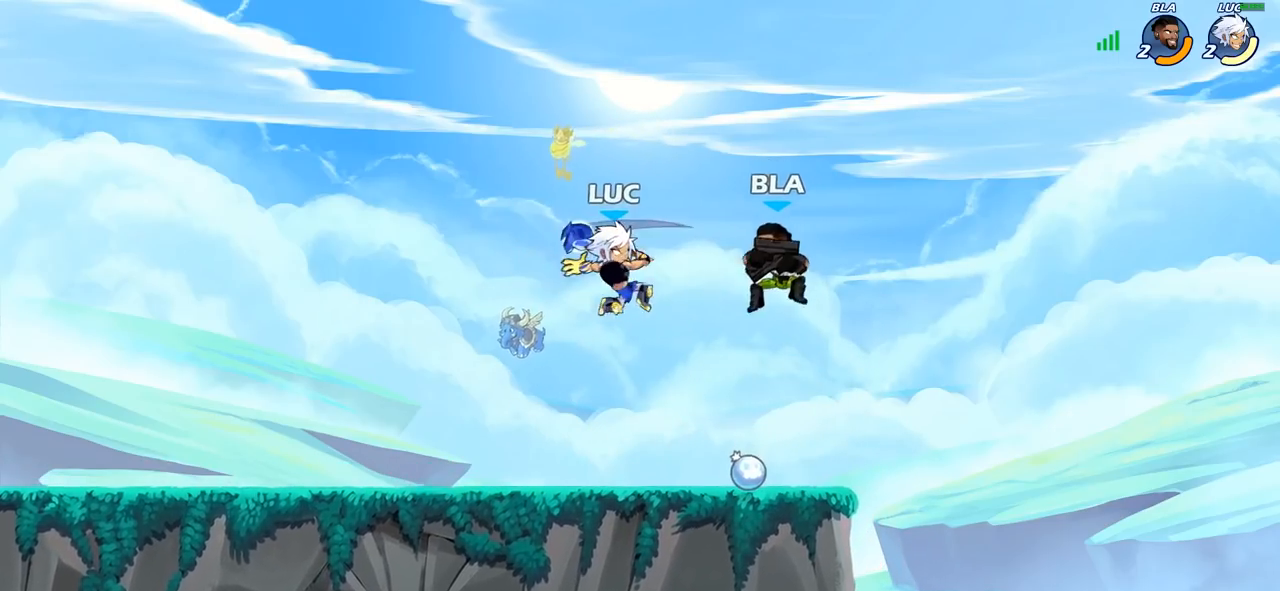
{"buttons": [], "left_stick": "center", "right_stick": "center", "events": [[233, "left_stick", "down-left"], [317, "SQUARE", "down"], [383, "left_stick", "center"], [417, "SQUARE", "up"]]}
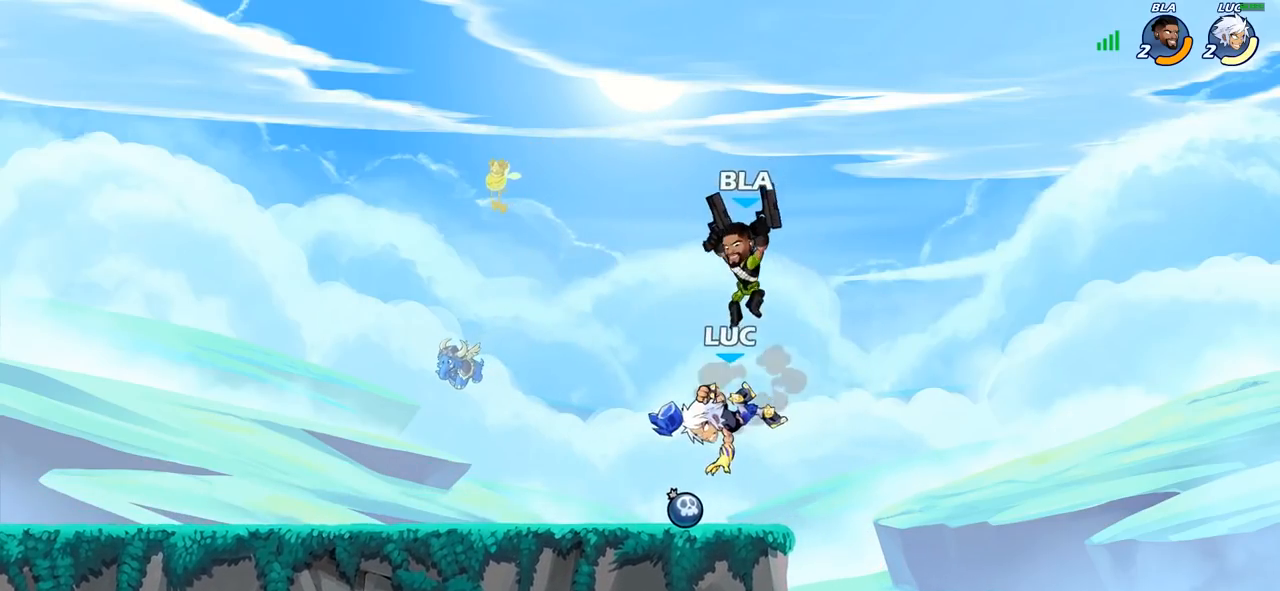
{"buttons": [], "left_stick": "center", "right_stick": "center", "events": [[417, "left_stick", "right"], [467, "left_stick", "center"]]}
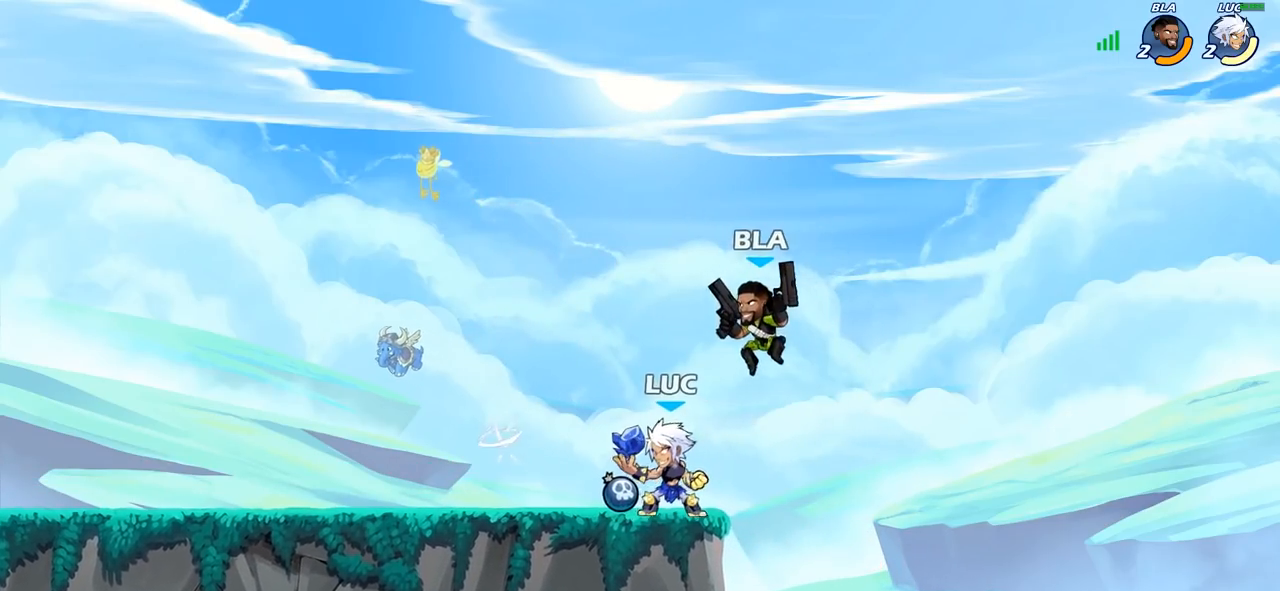
{"buttons": [], "left_stick": "left", "right_stick": "center", "events": [[17, "R2", "down"], [267, "left_stick", "left"], [300, "R2", "up"], [350, "SQUARE", "down"], [433, "SQUARE", "up"]]}
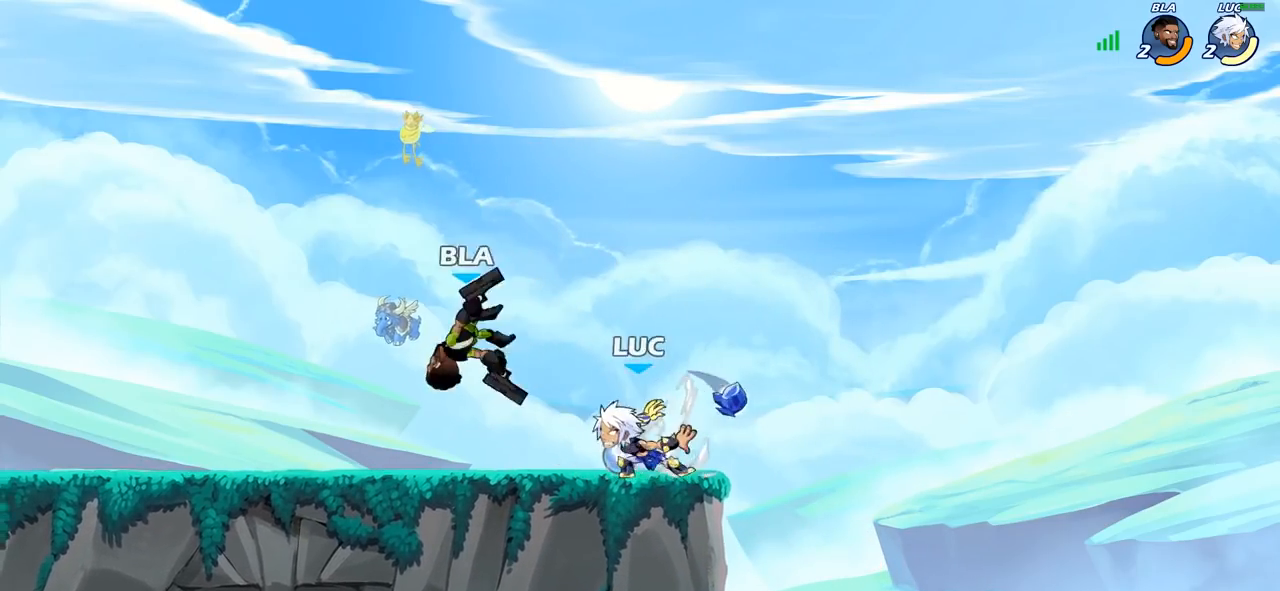
{"buttons": ["CROSS"], "left_stick": "up-right", "right_stick": "center", "events": [[100, "left_stick", "center"], [417, "CROSS", "down"], [450, "left_stick", "up-right"]]}
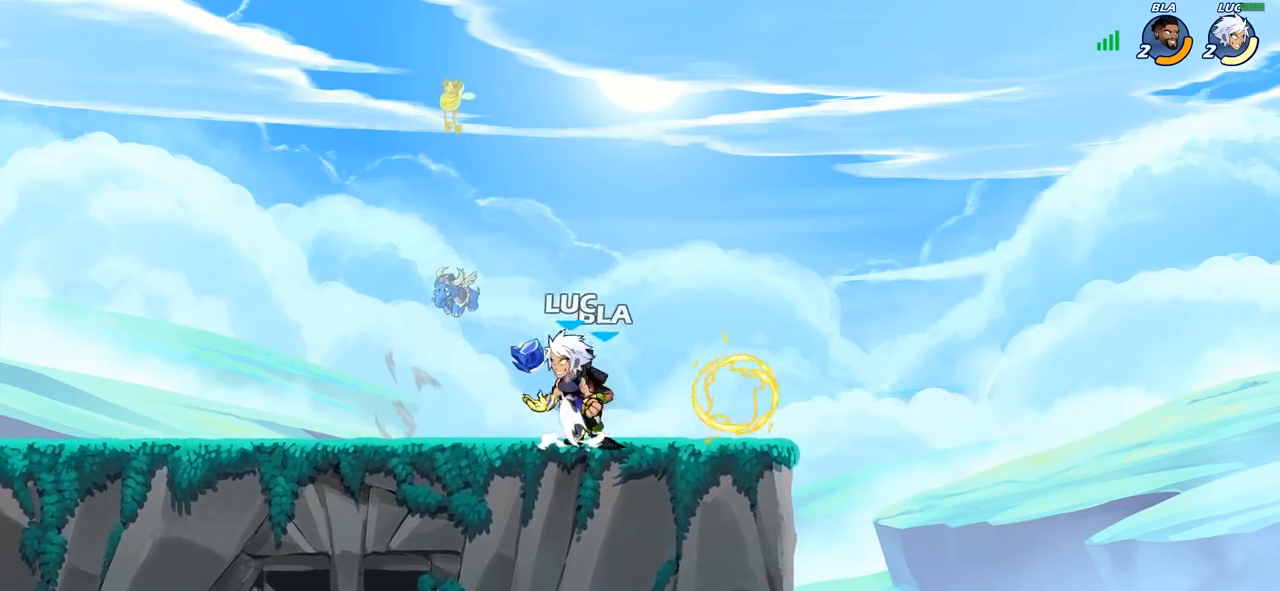
{"buttons": [], "left_stick": "center", "right_stick": "center", "events": [[67, "CROSS", "up"], [167, "left_stick", "down-right"], [233, "left_stick", "down-left"], [317, "SQUARE", "down"], [350, "SQUARE", "up"], [350, "left_stick", "center"]]}